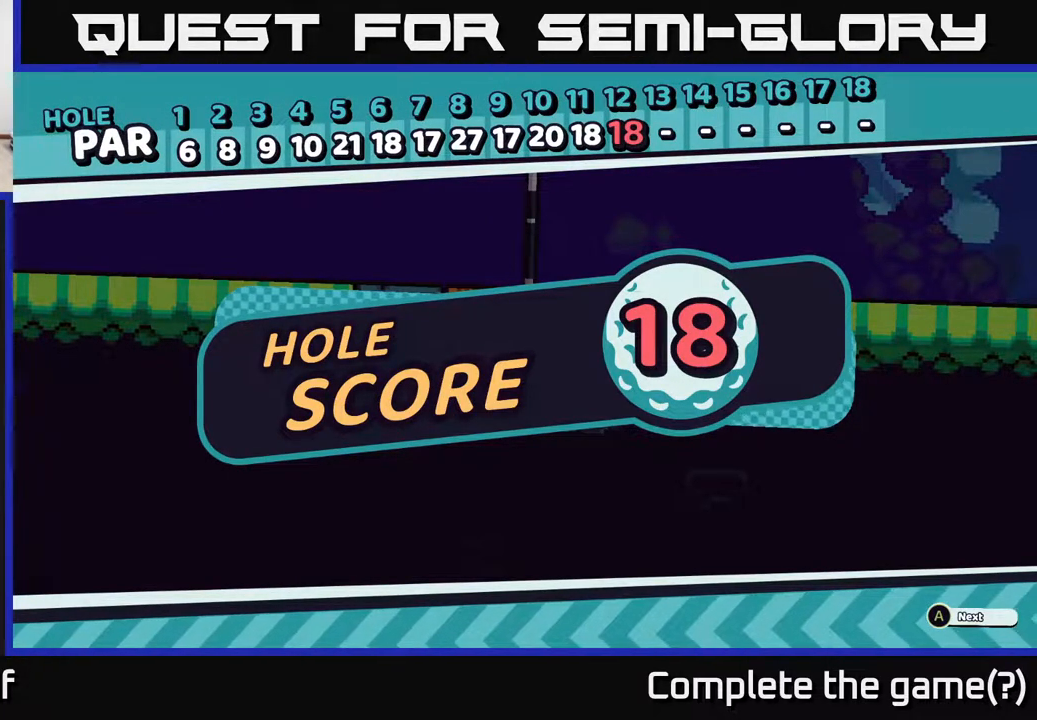
Gameplay with a controller (Xbox layout); each line is a JSON object with the inputs held at the frame after it. "events" lists button and stick changes between this image and that frame as [ms after this image, input, new state], when the widget could be followed in between.
{"buttons": [], "left_stick": "center", "right_stick": "center", "events": [[283, "A", "down"], [400, "A", "up"]]}
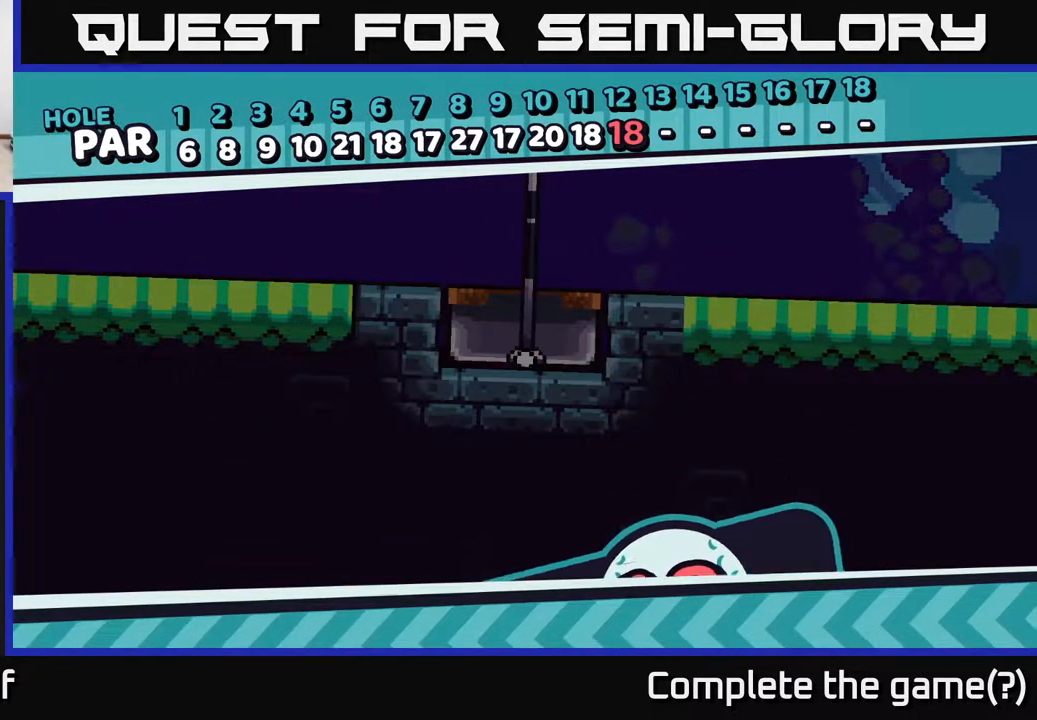
{"buttons": [], "left_stick": "center", "right_stick": "center", "events": []}
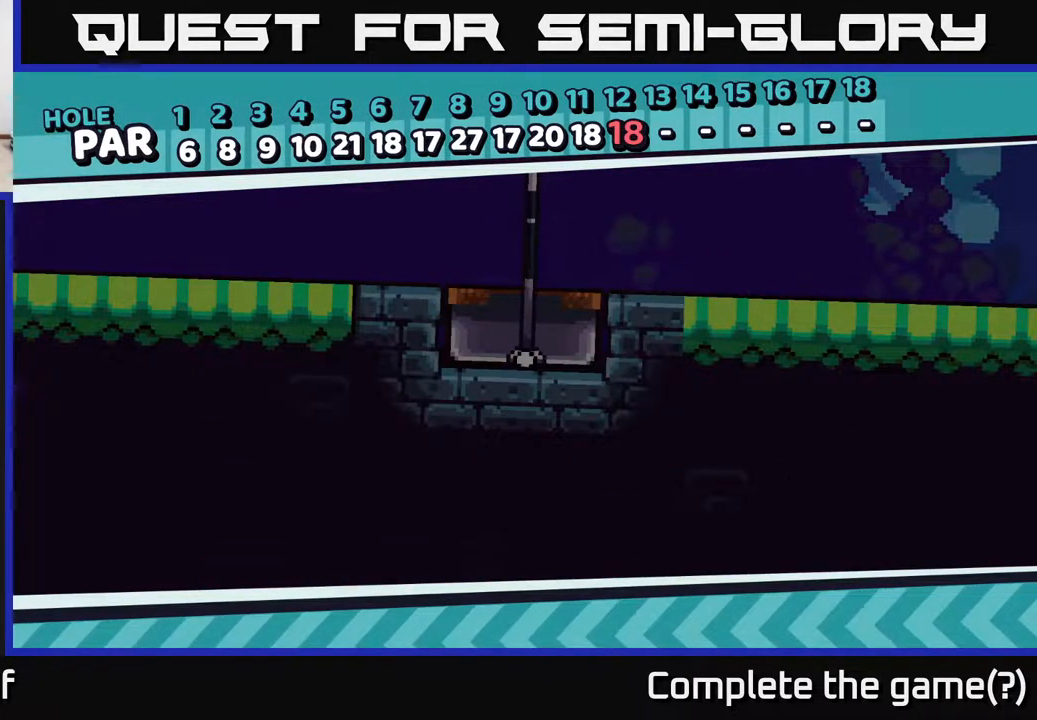
{"buttons": [], "left_stick": "center", "right_stick": "center", "events": []}
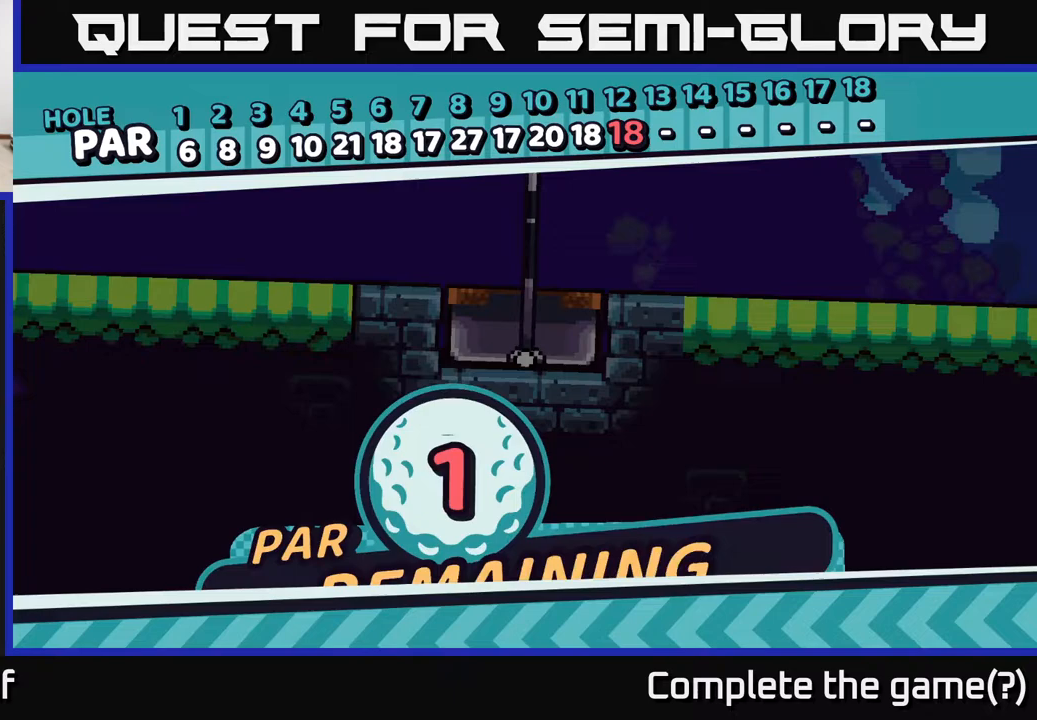
{"buttons": [], "left_stick": "center", "right_stick": "center", "events": []}
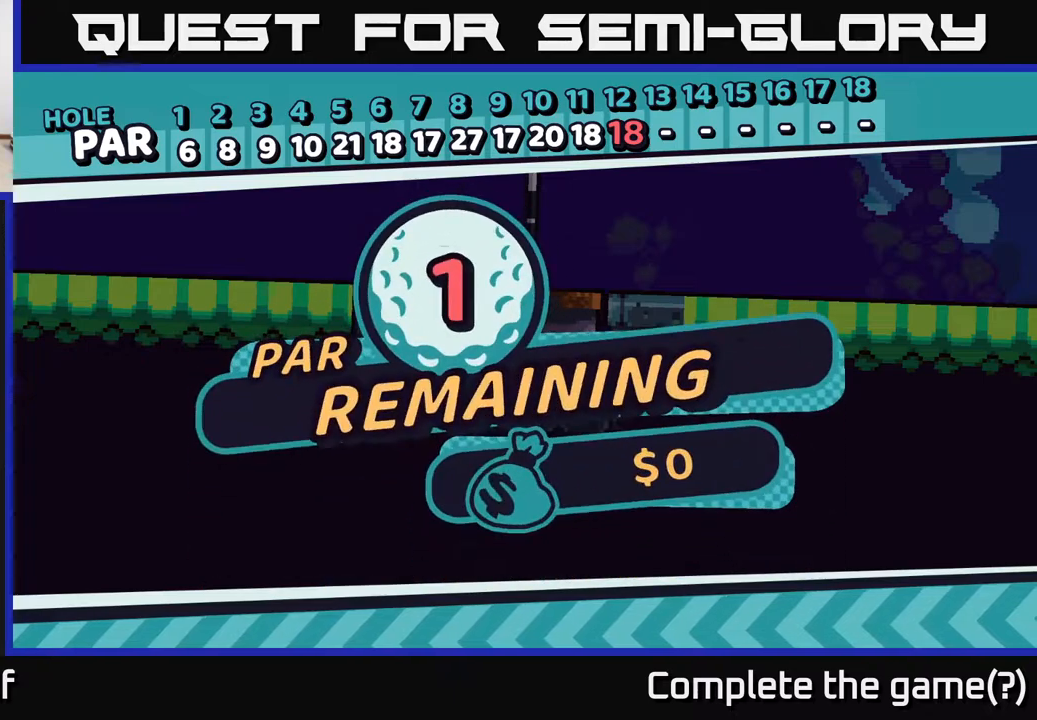
{"buttons": ["A"], "left_stick": "center", "right_stick": "center", "events": [[483, "A", "down"]]}
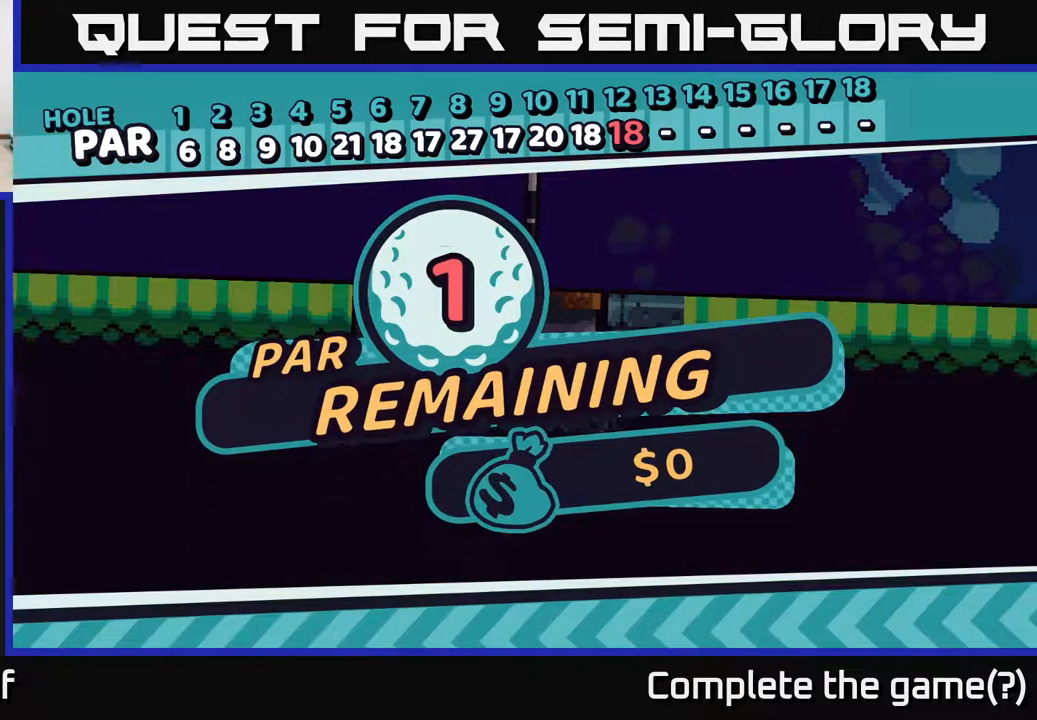
{"buttons": [], "left_stick": "center", "right_stick": "center", "events": [[133, "A", "up"]]}
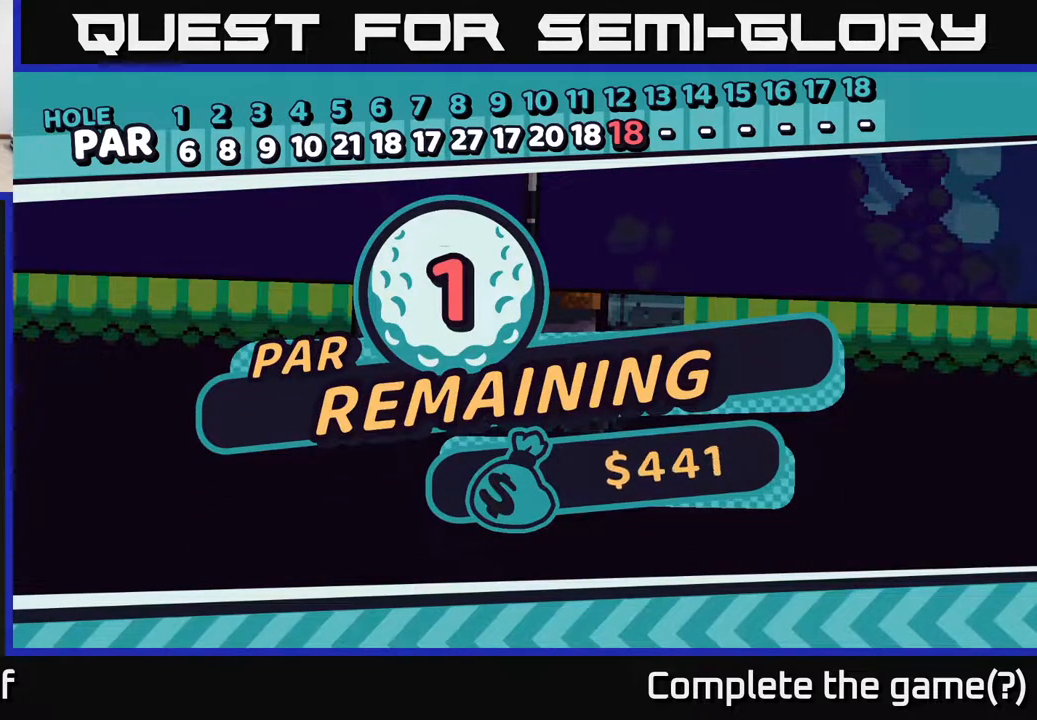
{"buttons": [], "left_stick": "center", "right_stick": "center", "events": []}
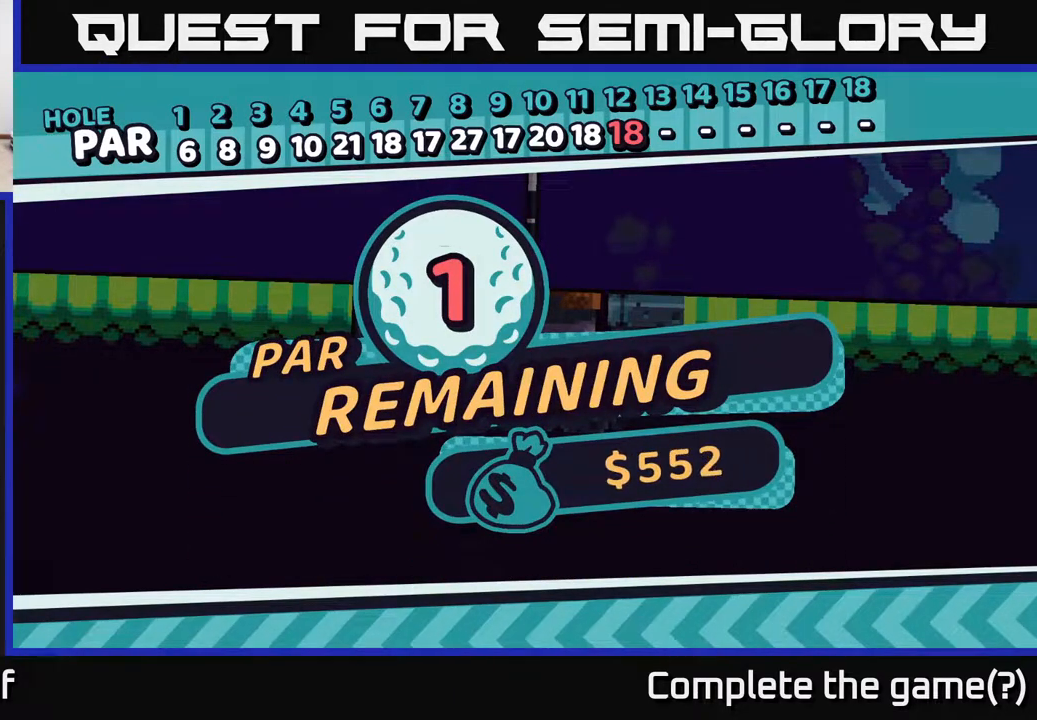
{"buttons": [], "left_stick": "center", "right_stick": "center", "events": []}
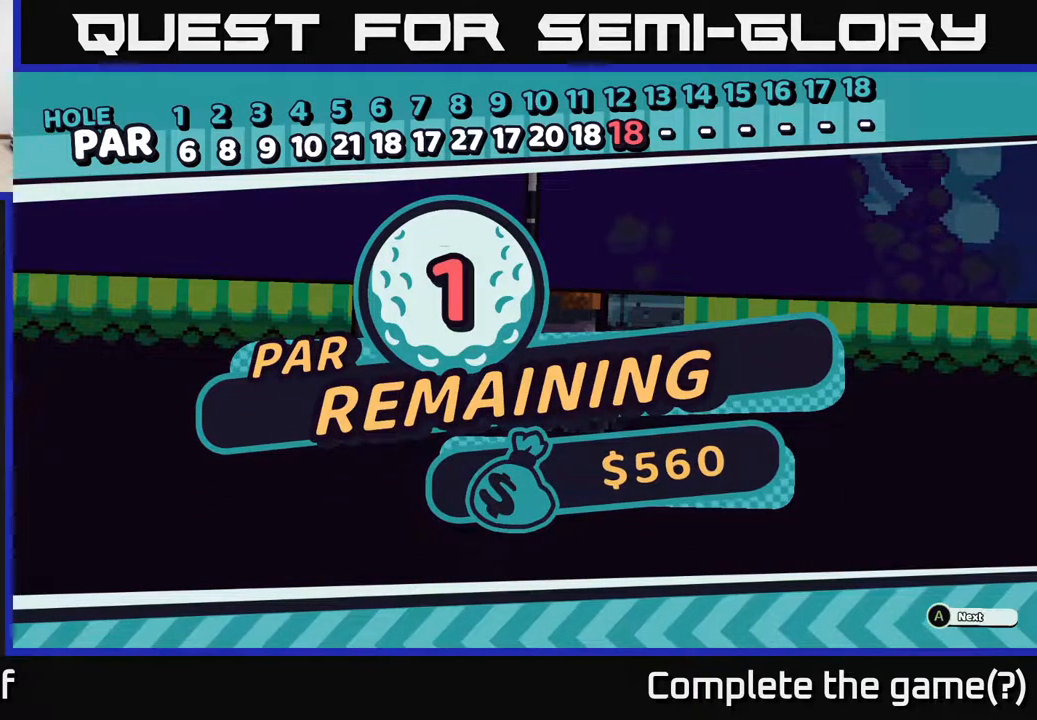
{"buttons": [], "left_stick": "center", "right_stick": "center", "events": []}
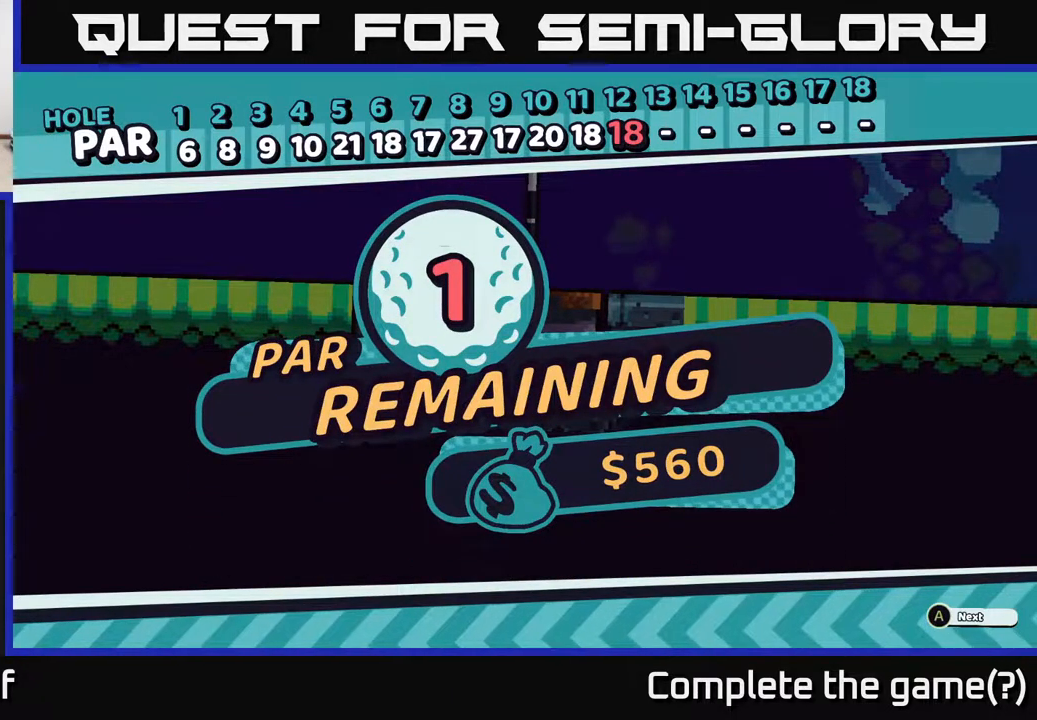
{"buttons": [], "left_stick": "center", "right_stick": "center", "events": []}
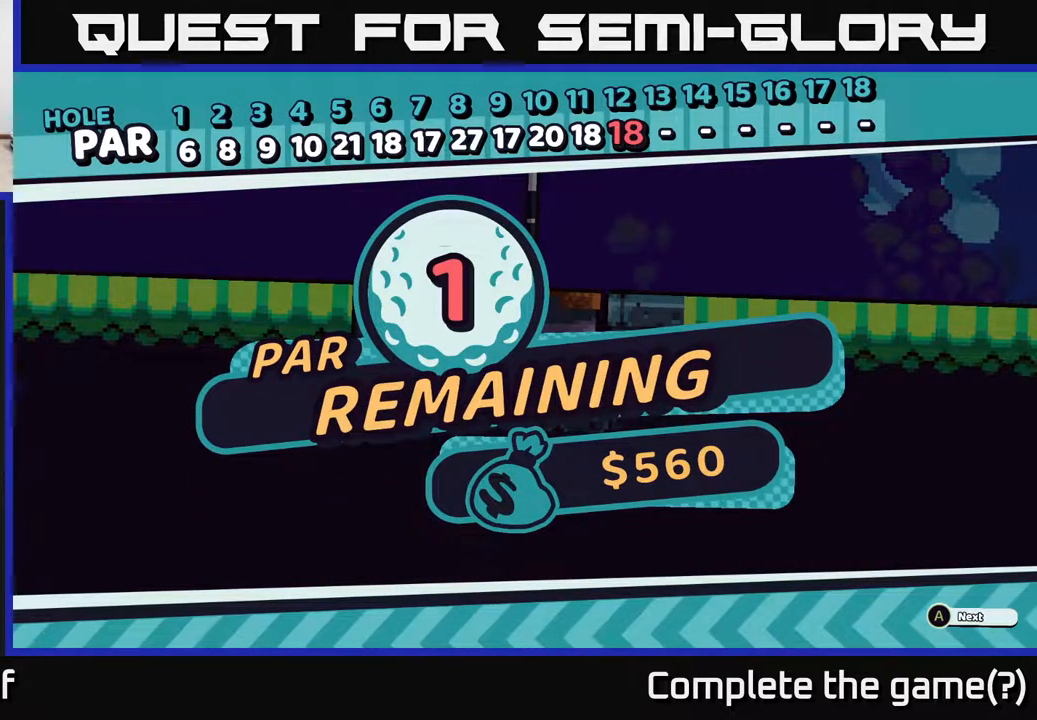
{"buttons": [], "left_stick": "center", "right_stick": "center", "events": []}
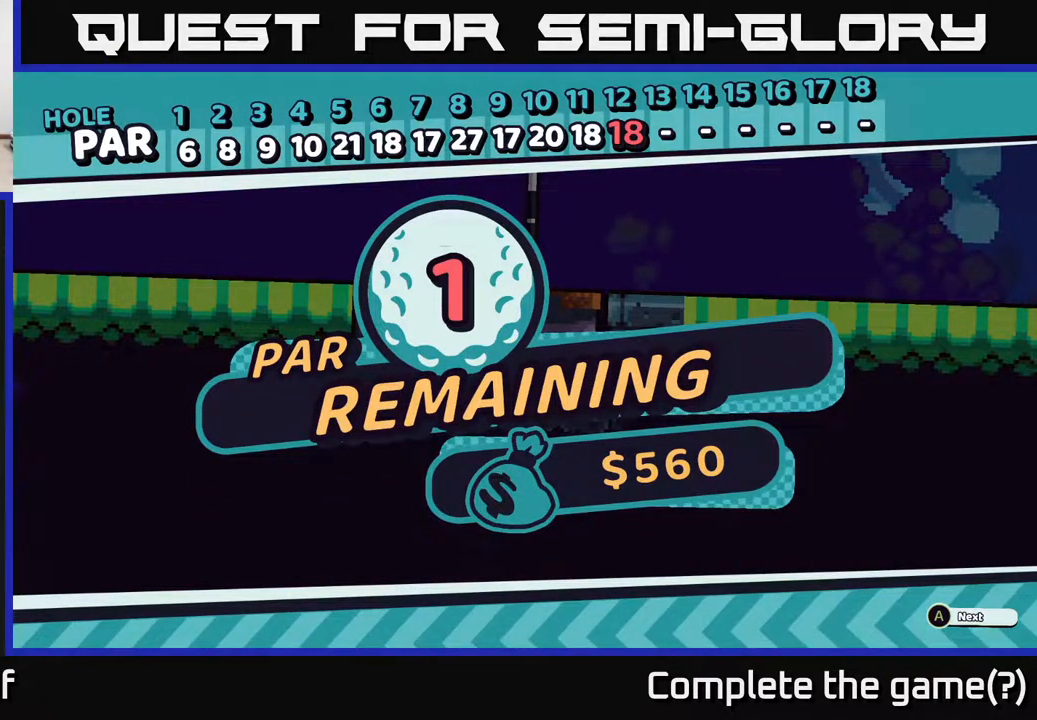
{"buttons": [], "left_stick": "center", "right_stick": "center", "events": [[333, "A", "down"], [450, "A", "up"]]}